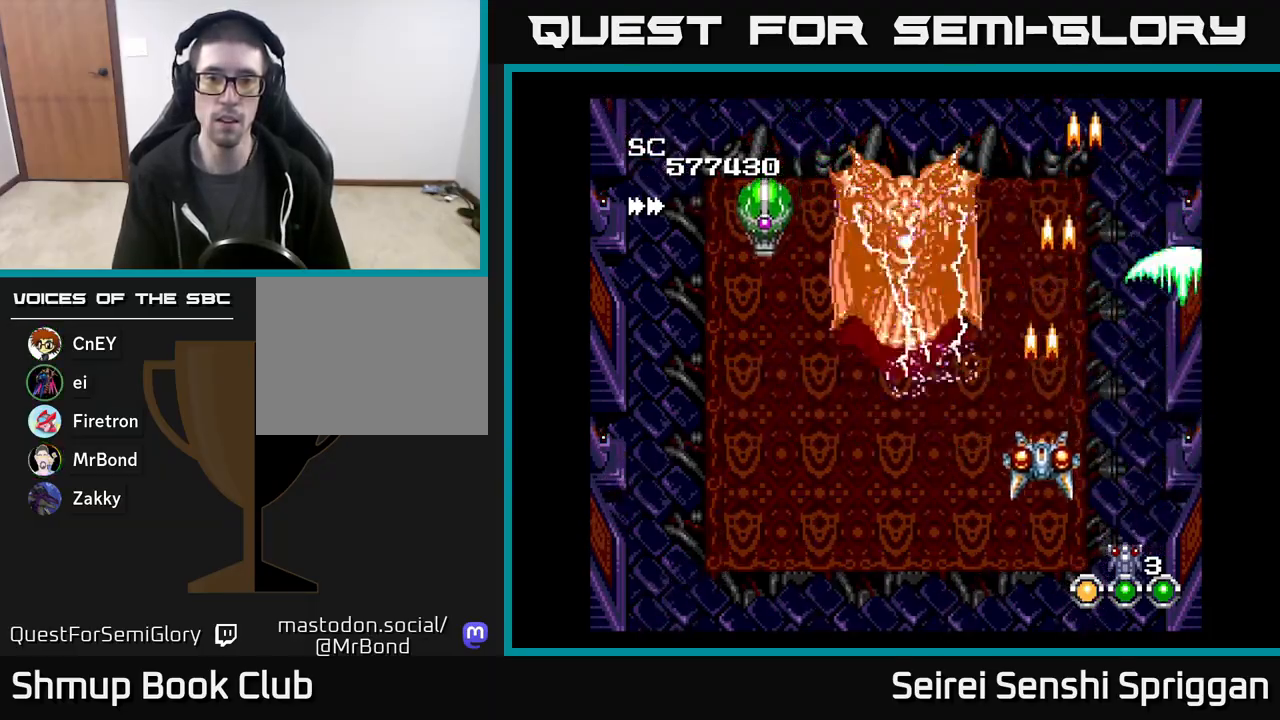
Gameplay with a controller (Xbox layout); each line is a JSON object with the inputs held at the frame after it. "events" lists button and stick changes between this image and that frame as [ms after this image, input, new state], when the widget could be followed in between. Not read: left_stick right_stick.
{"buttons": ["X", "DPAD_DOWN"], "events": [[67, "DPAD_LEFT", "down"], [400, "DPAD_LEFT", "up"]]}
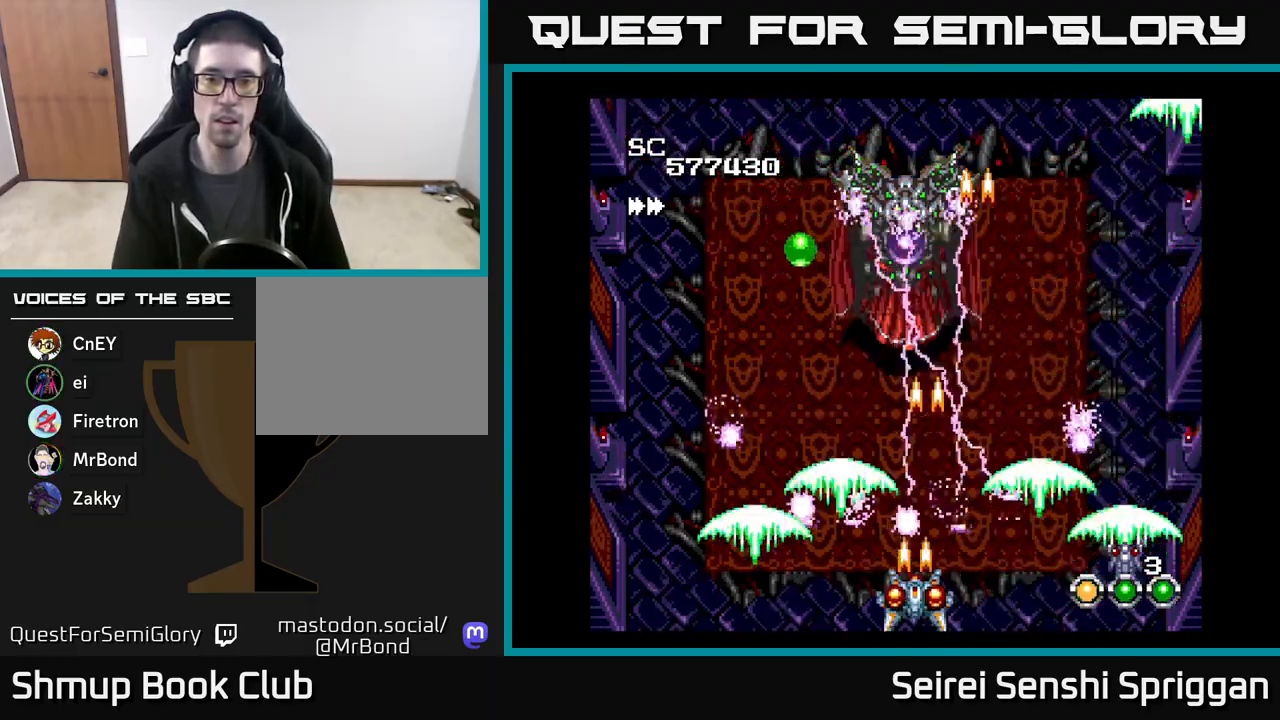
{"buttons": ["X"], "events": [[67, "DPAD_DOWN", "up"]]}
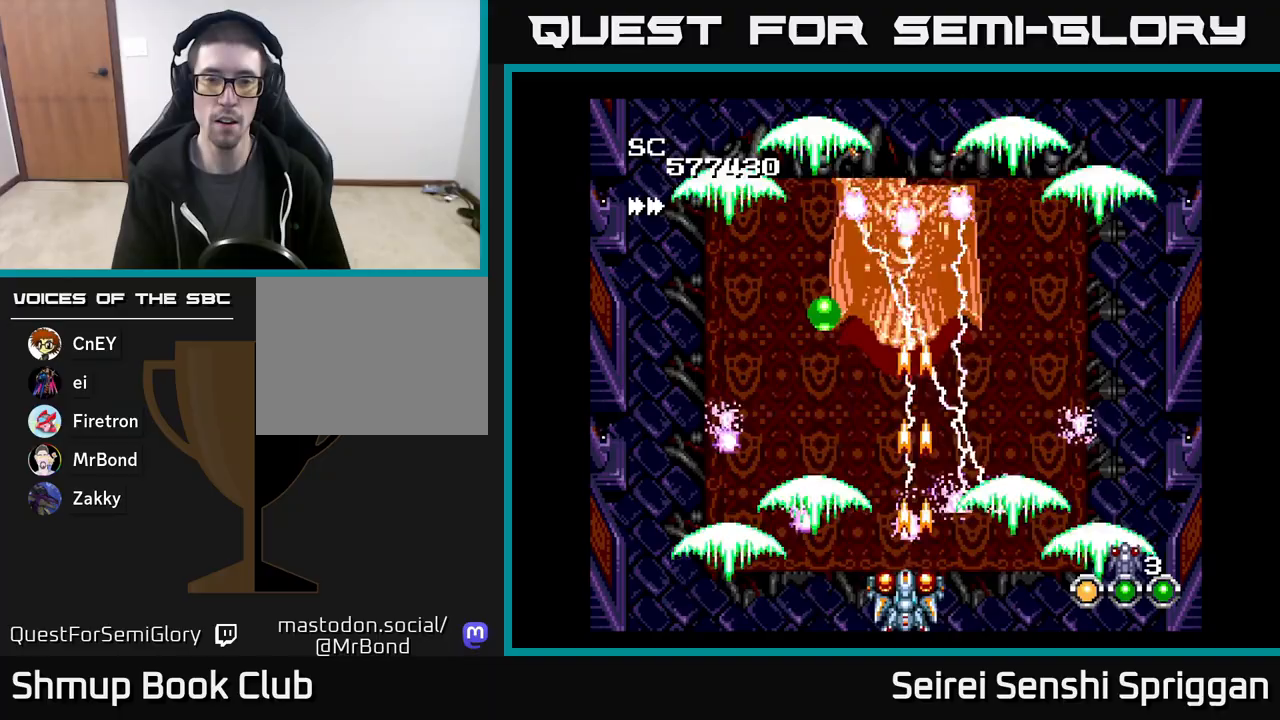
{"buttons": ["X", "DPAD_LEFT"], "events": [[17, "DPAD_LEFT", "down"]]}
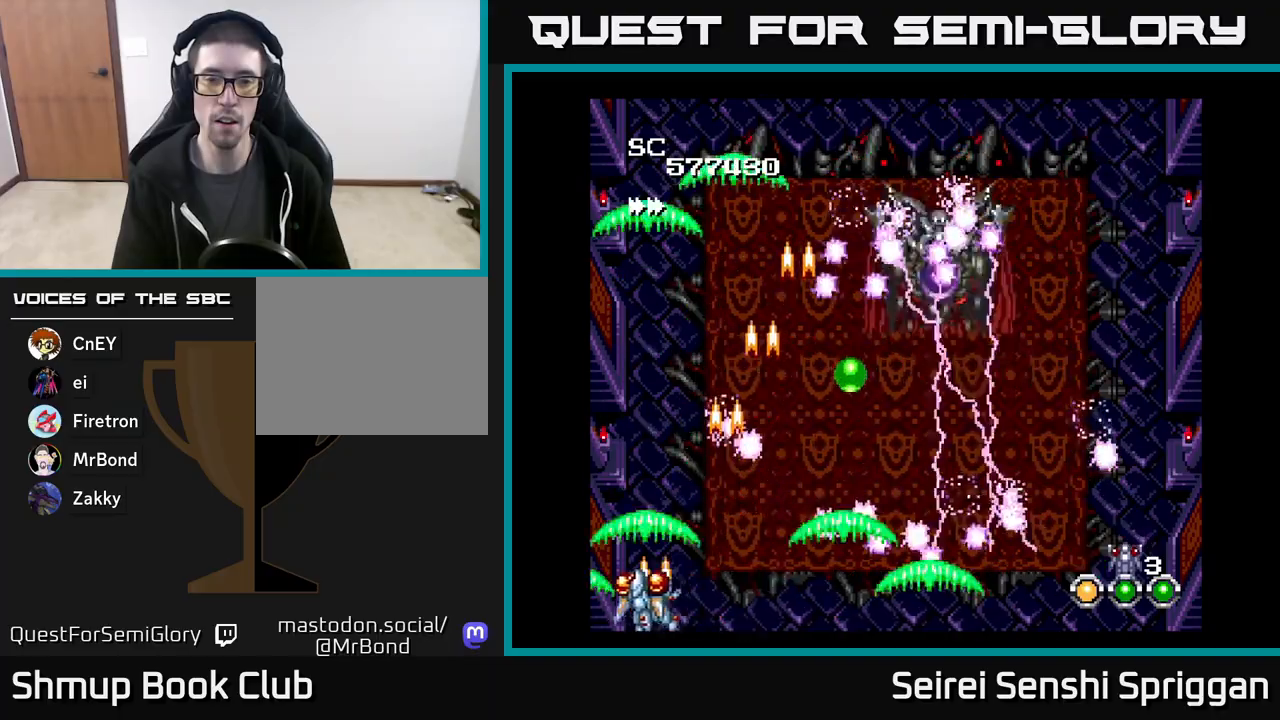
{"buttons": ["X", "DPAD_UP"], "events": [[33, "DPAD_LEFT", "up"], [300, "DPAD_UP", "down"], [333, "DPAD_LEFT", "down"], [400, "DPAD_LEFT", "up"]]}
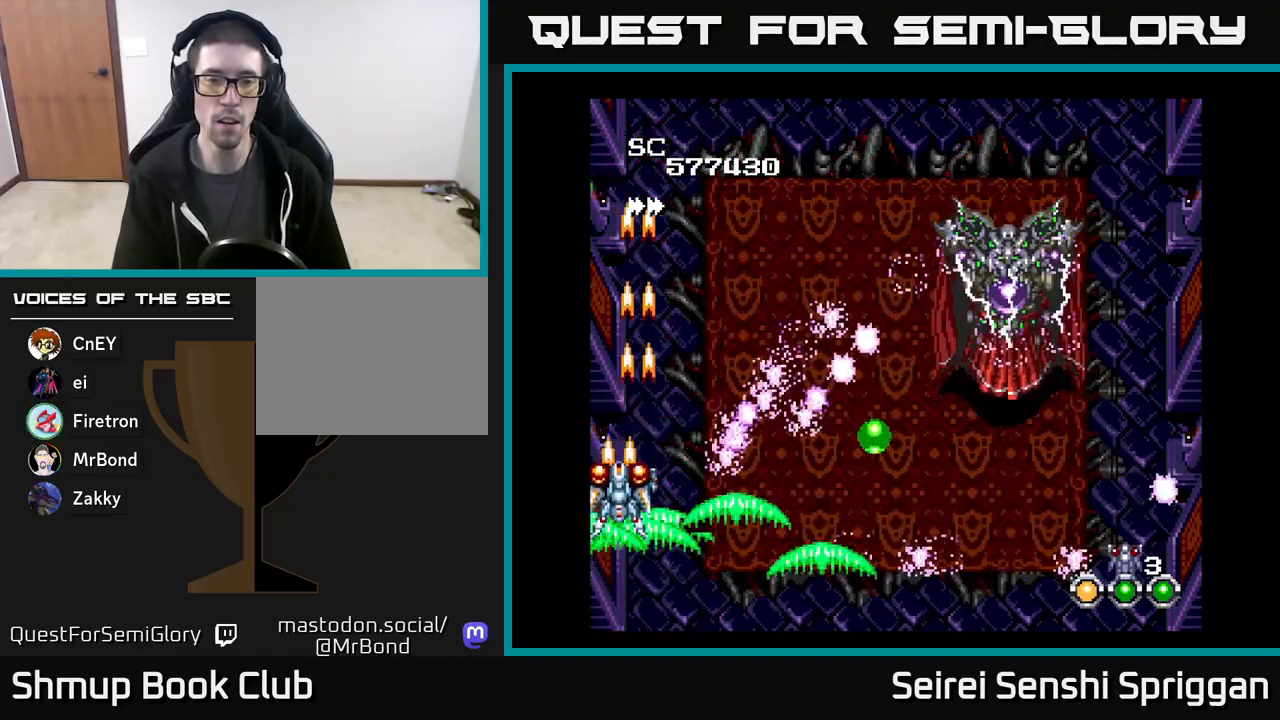
{"buttons": ["X", "DPAD_DOWN", "DPAD_RIGHT"], "events": [[283, "DPAD_RIGHT", "down"], [350, "DPAD_UP", "up"], [433, "DPAD_DOWN", "down"]]}
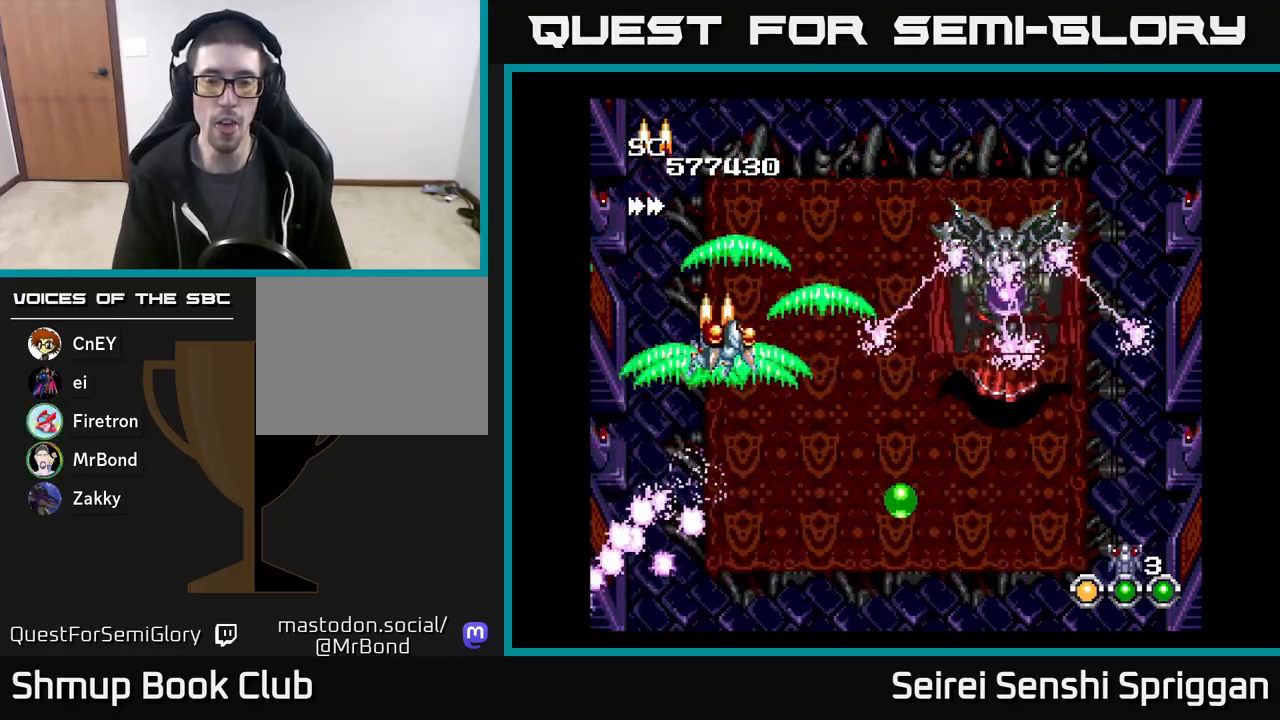
{"buttons": ["X", "DPAD_DOWN", "DPAD_RIGHT"], "events": []}
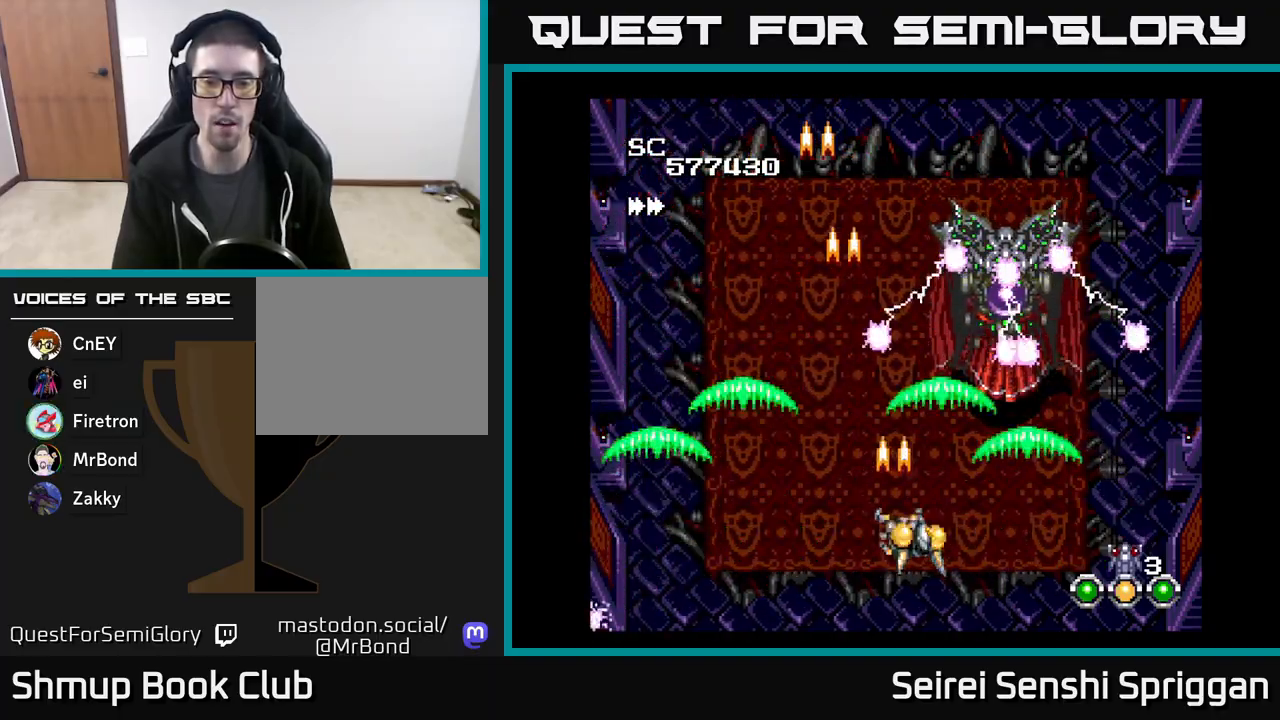
{"buttons": ["X"], "events": [[283, "DPAD_RIGHT", "up"], [333, "DPAD_DOWN", "up"]]}
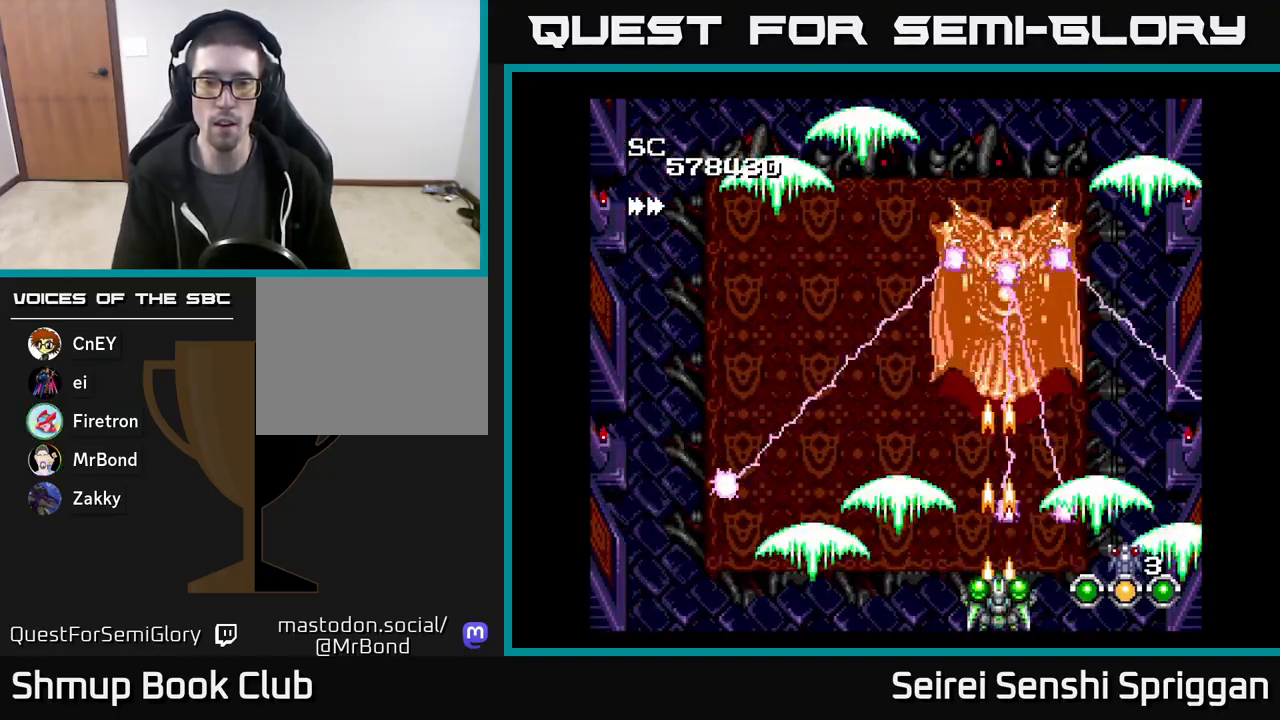
{"buttons": ["X"], "events": []}
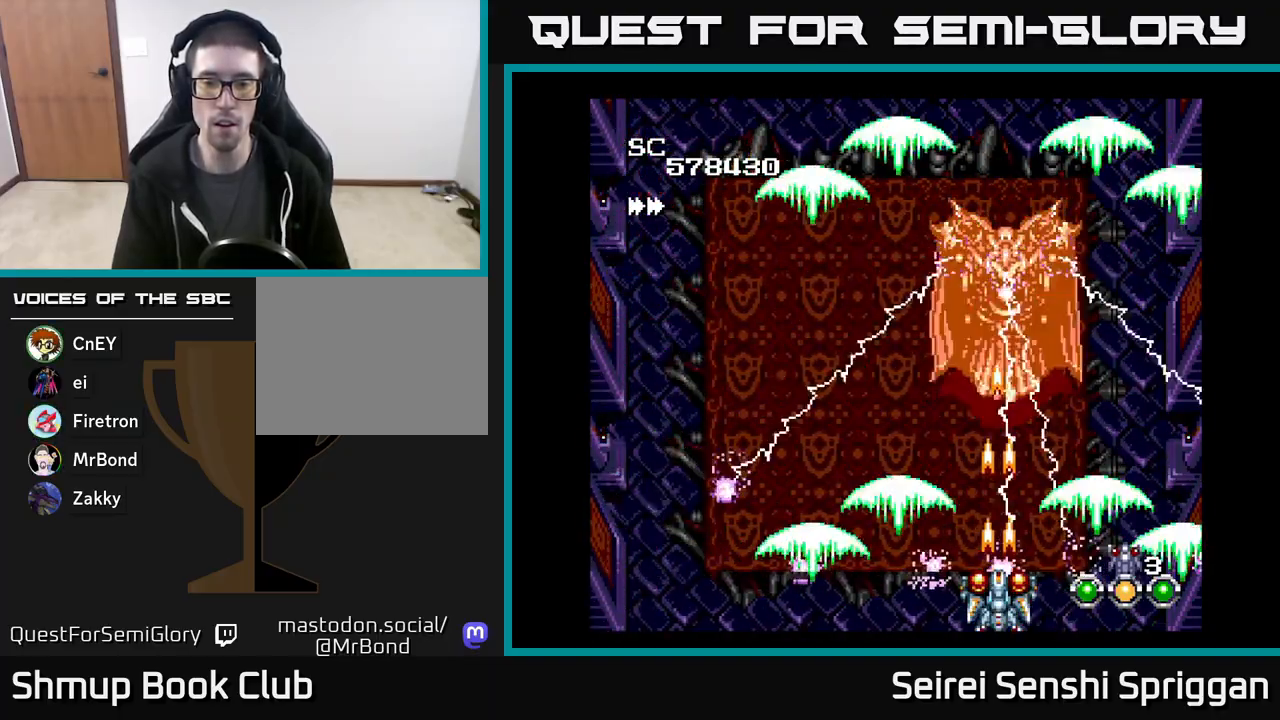
{"buttons": ["X"], "events": []}
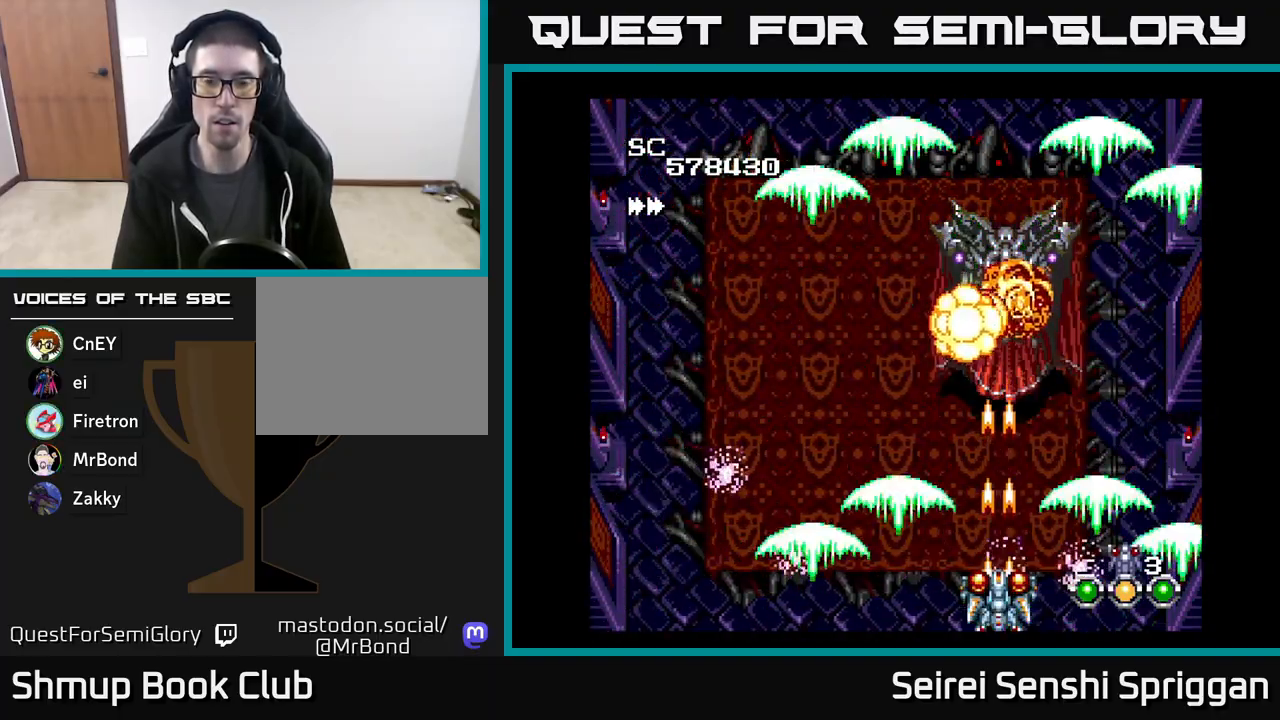
{"buttons": ["X"], "events": []}
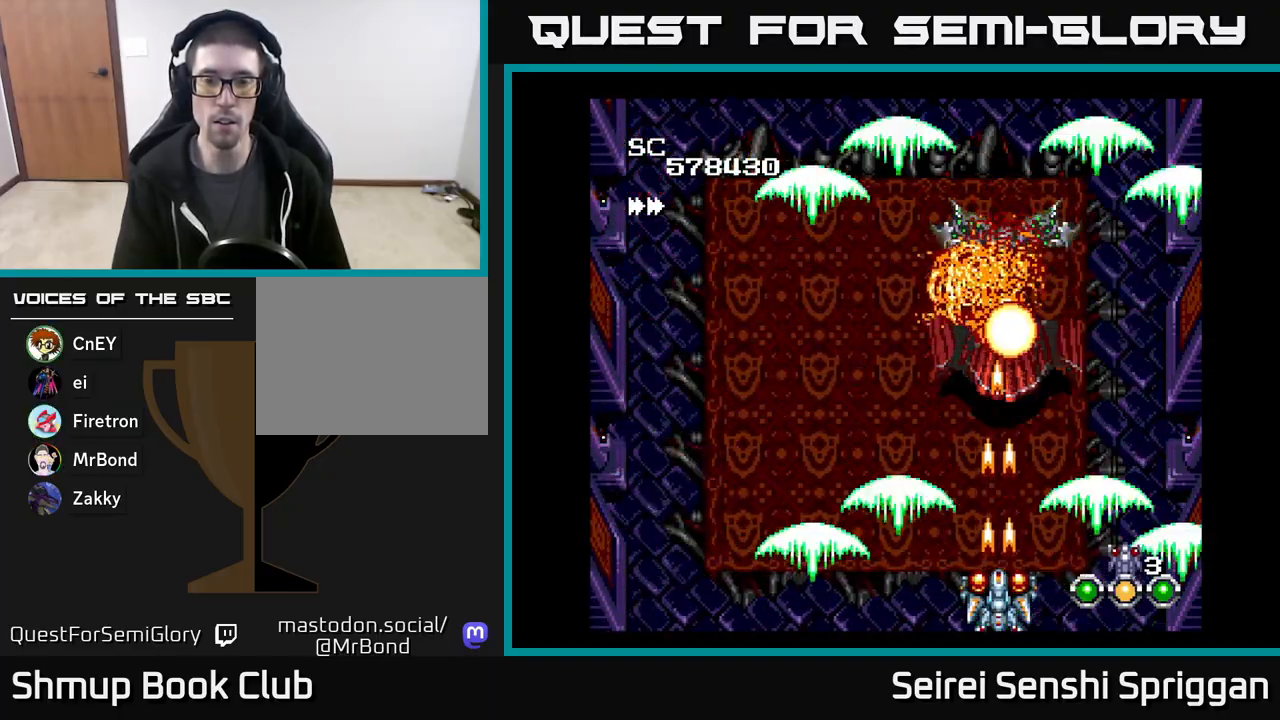
{"buttons": ["X"], "events": []}
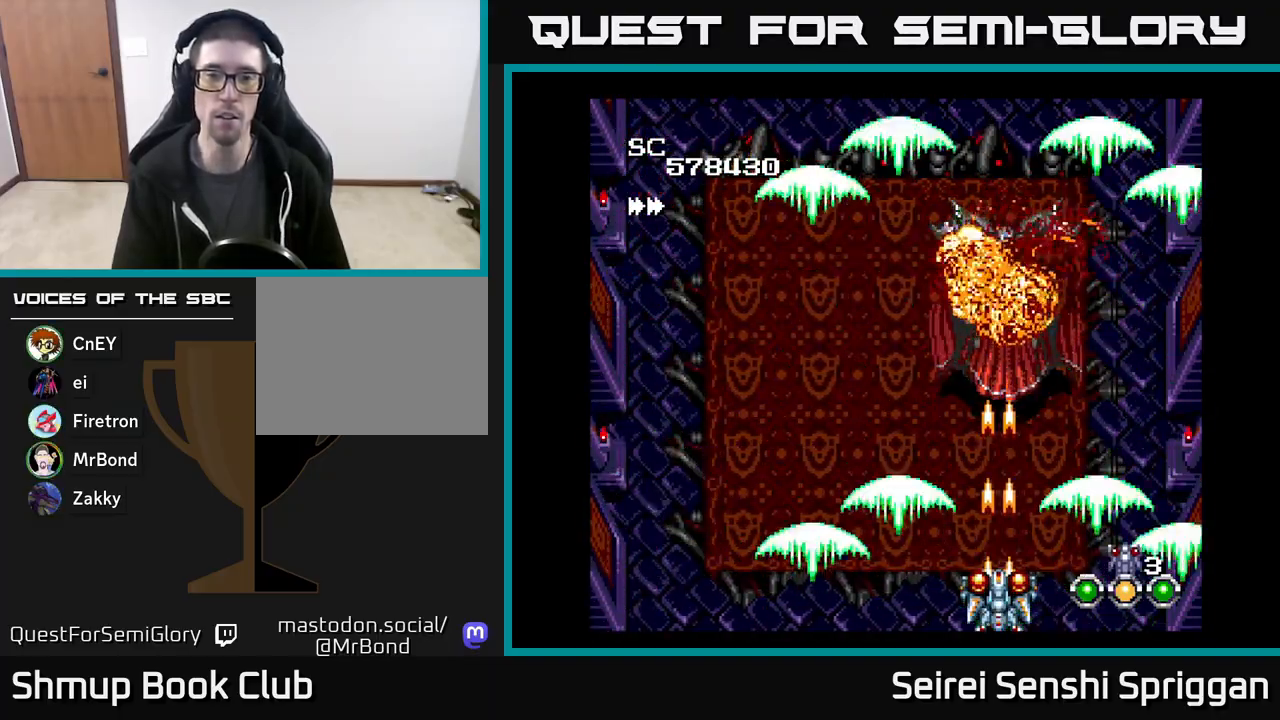
{"buttons": ["X", "DPAD_UP"], "events": [[450, "DPAD_UP", "down"]]}
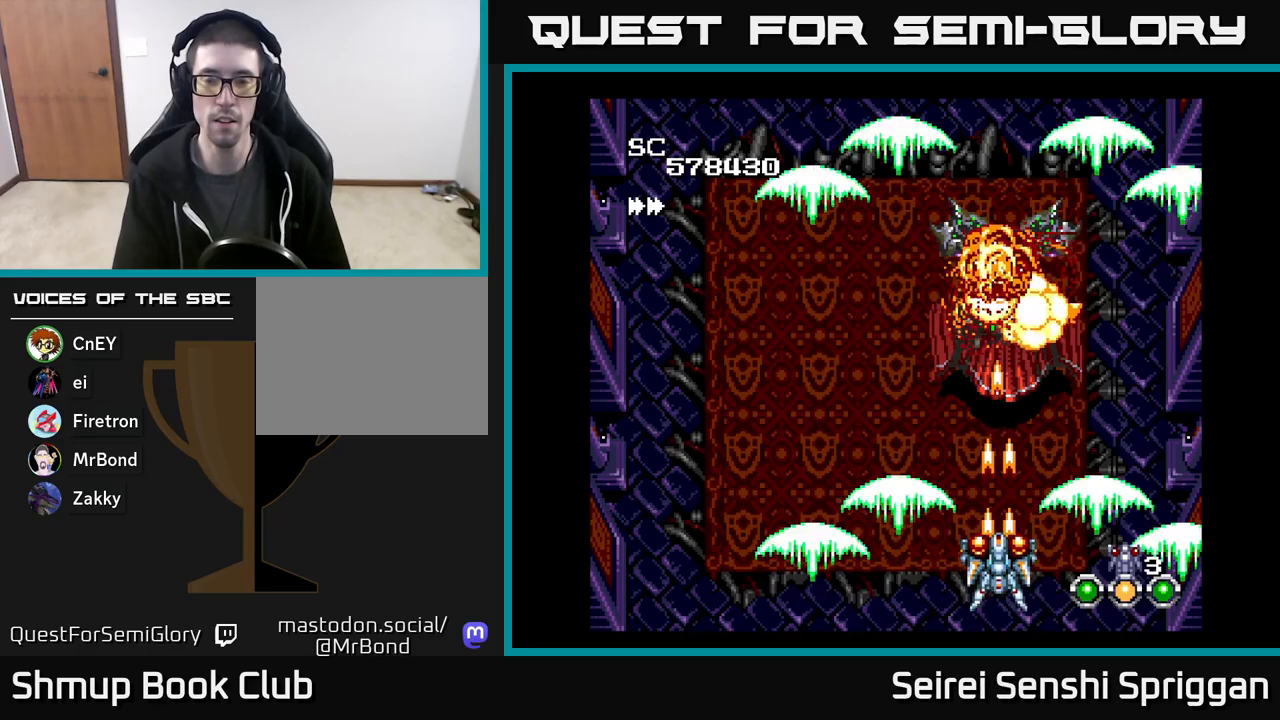
{"buttons": ["X"], "events": [[50, "DPAD_UP", "up"]]}
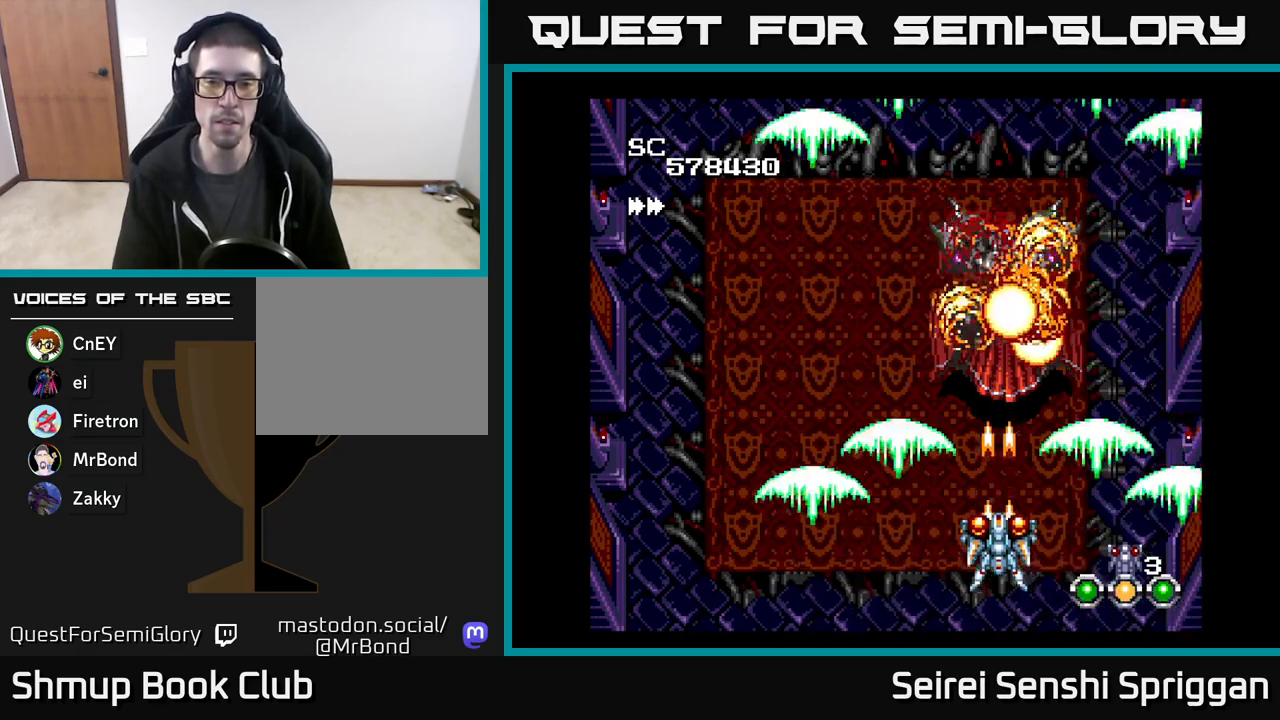
{"buttons": ["X"], "events": []}
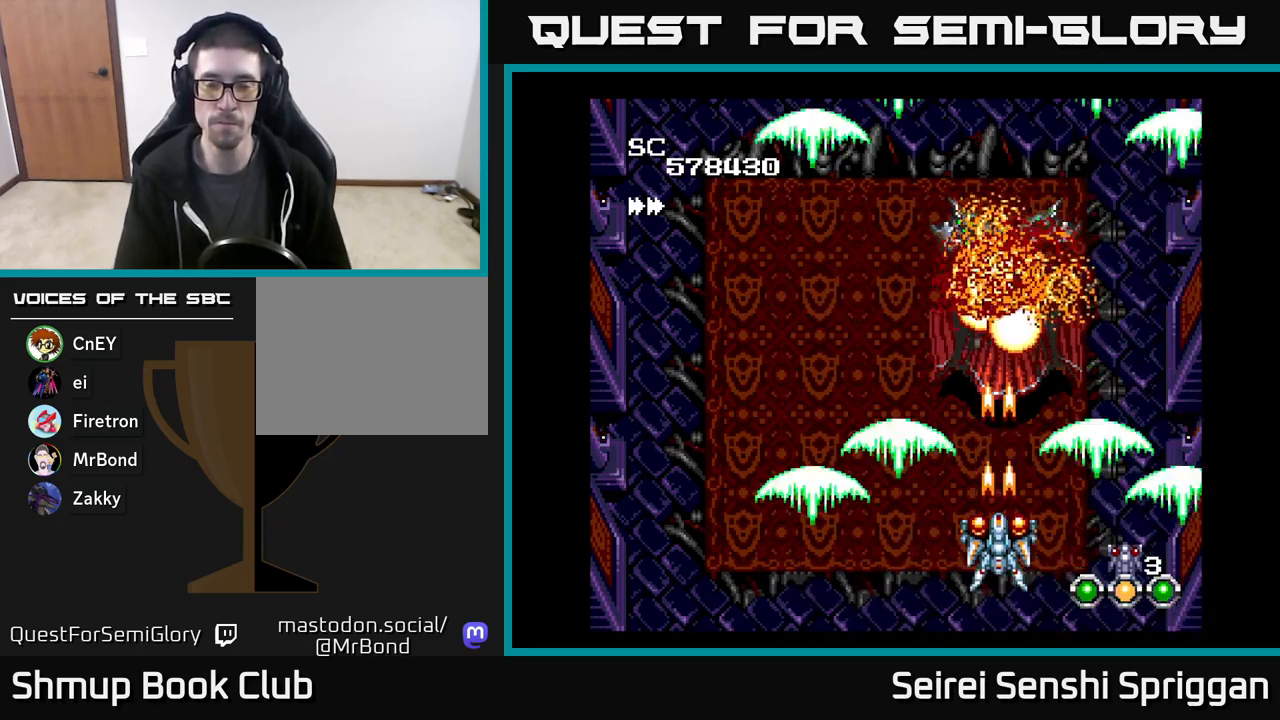
{"buttons": ["X"], "events": []}
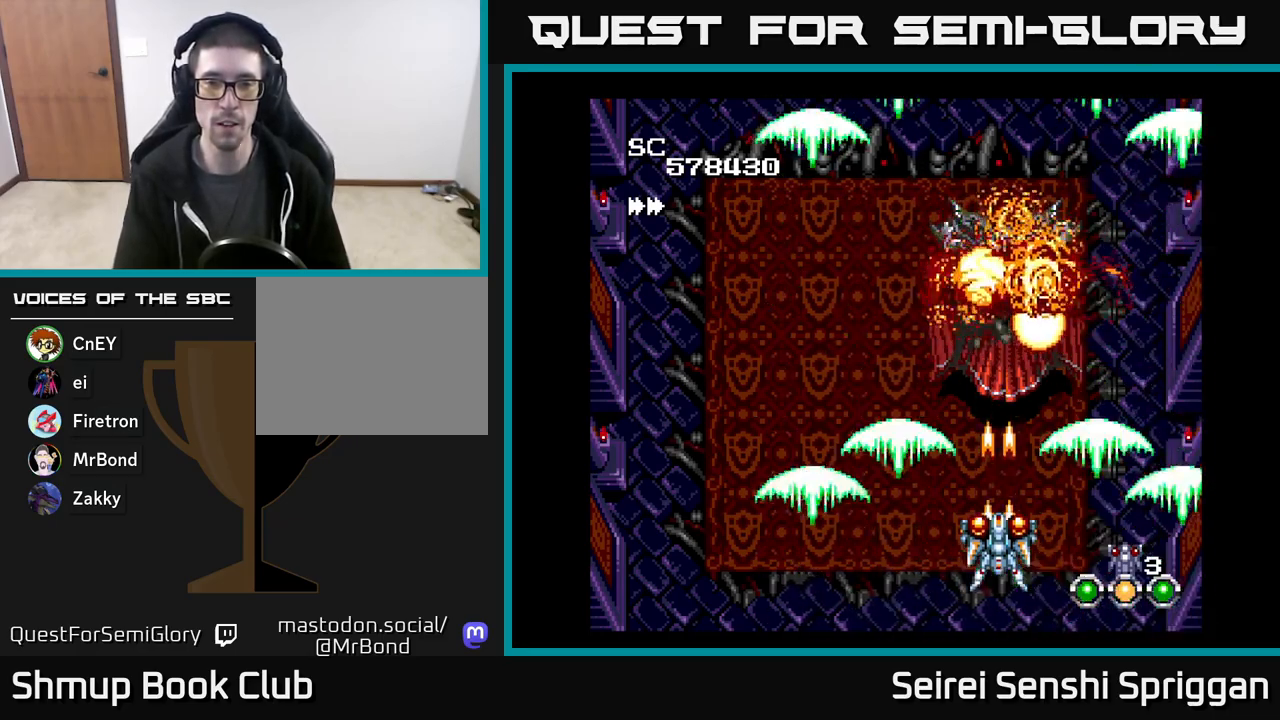
{"buttons": ["X"], "events": []}
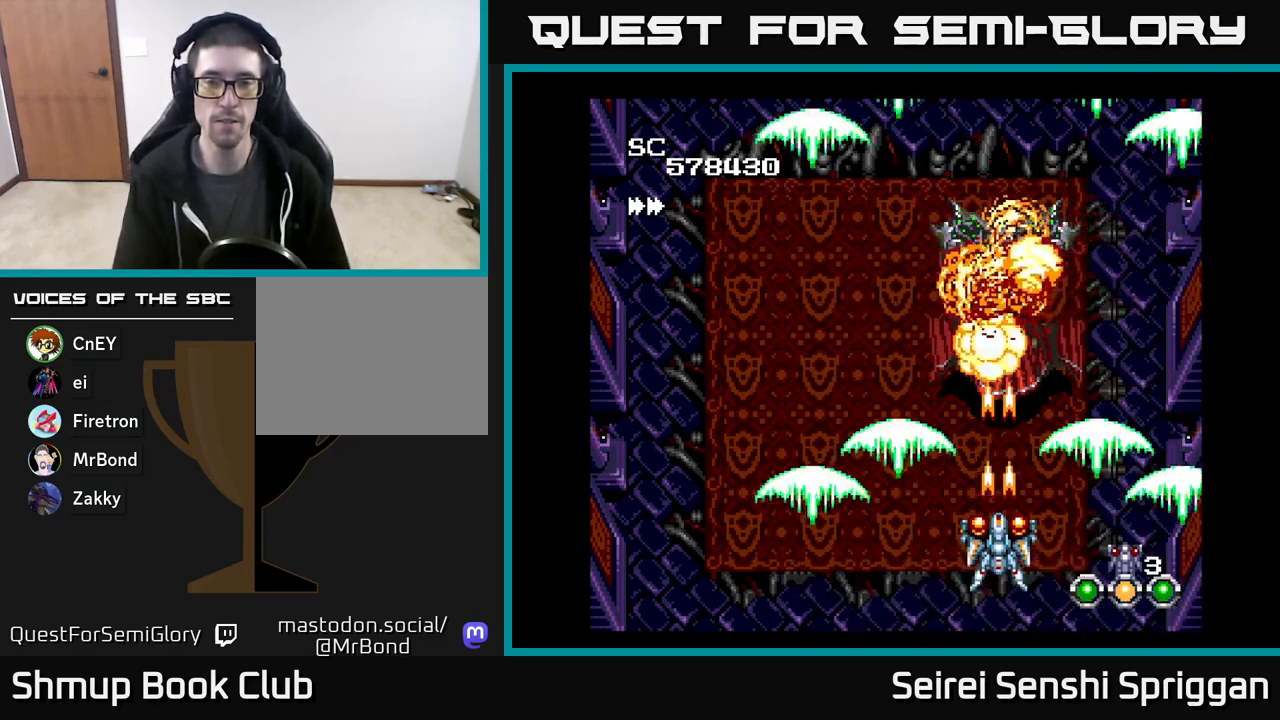
{"buttons": ["X"], "events": []}
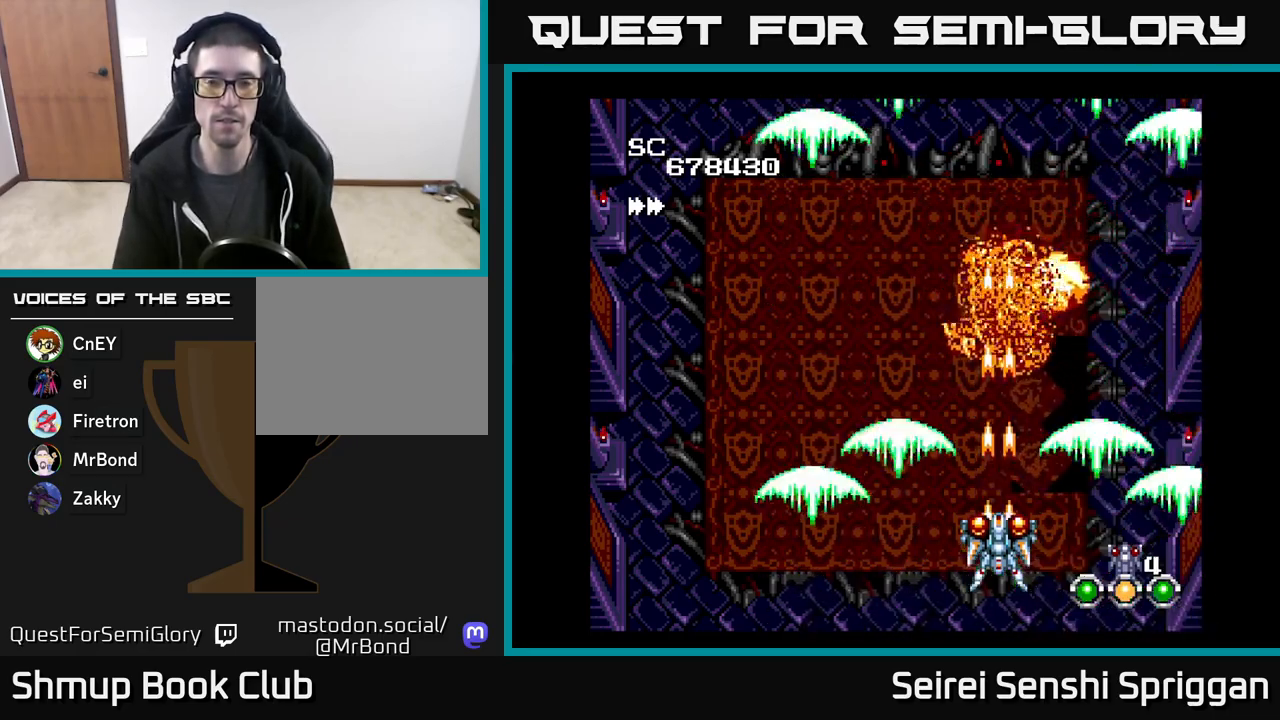
{"buttons": ["X", "DPAD_LEFT"], "events": [[283, "DPAD_LEFT", "down"]]}
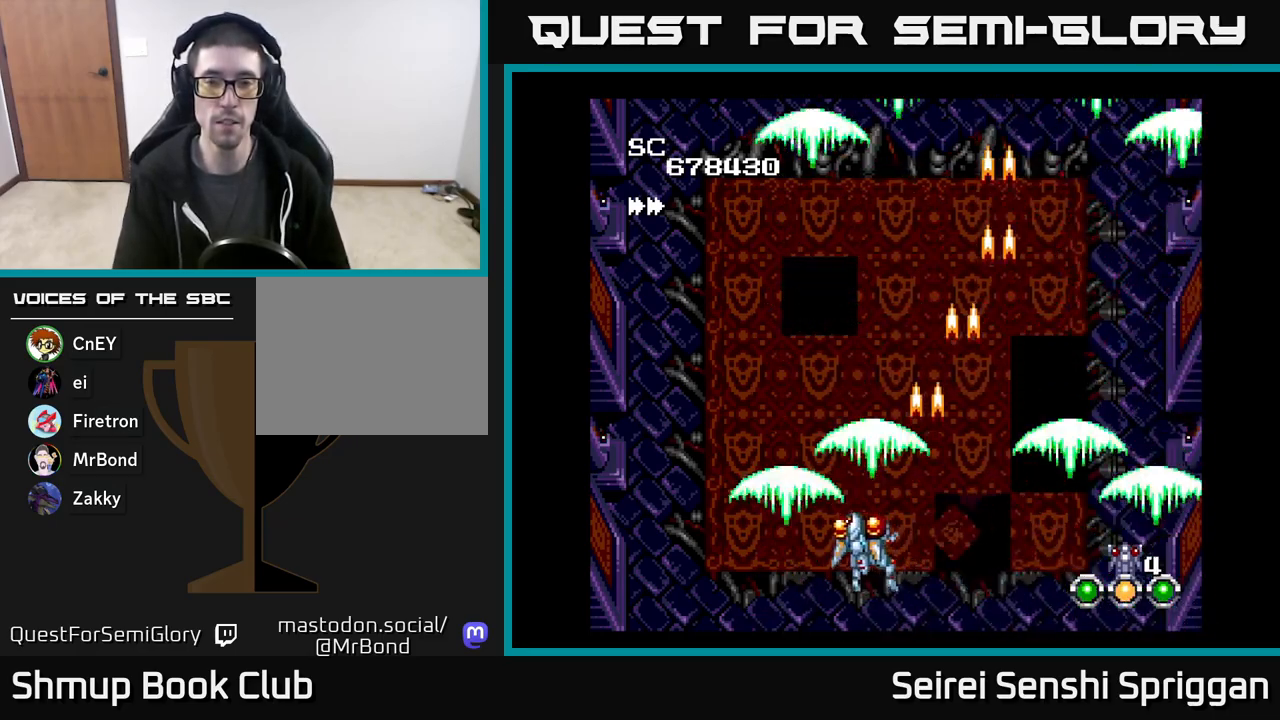
{"buttons": ["X"], "events": [[133, "DPAD_UP", "down"], [233, "DPAD_LEFT", "up"], [250, "DPAD_LEFT", "down"], [467, "DPAD_LEFT", "up"], [500, "DPAD_UP", "up"]]}
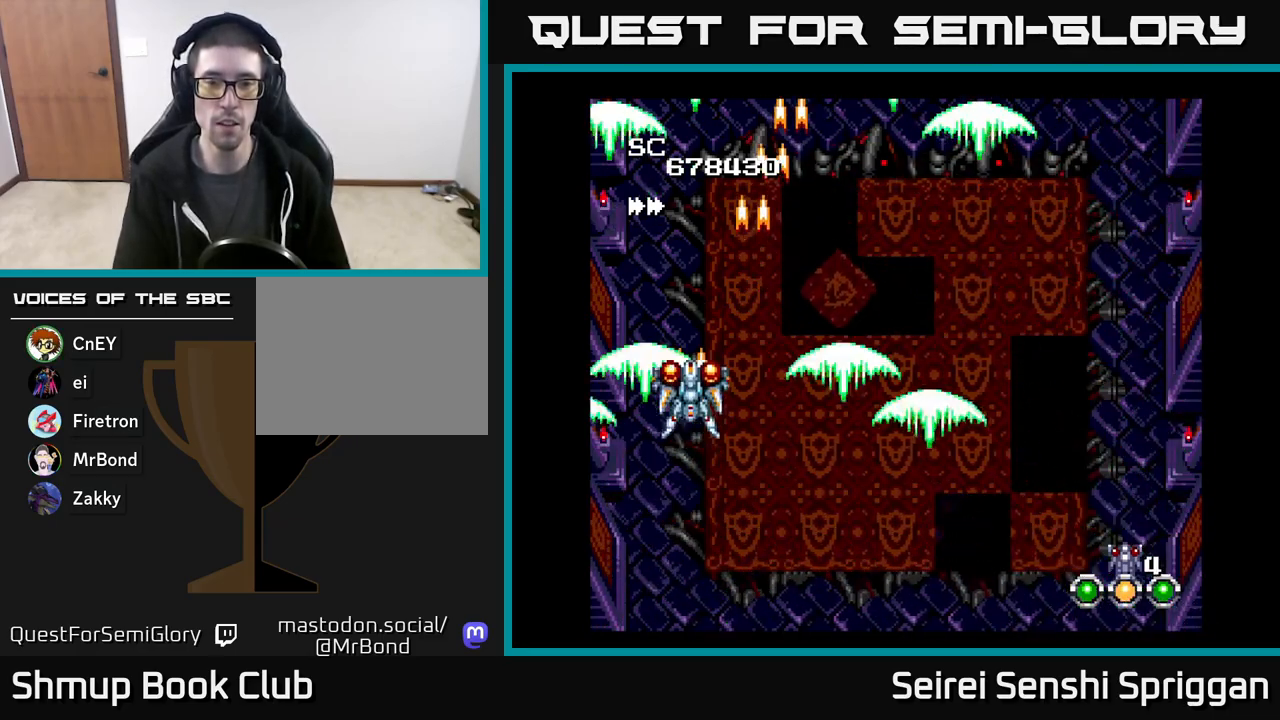
{"buttons": ["X", "DPAD_UP"], "events": [[83, "DPAD_DOWN", "down"], [283, "DPAD_DOWN", "up"], [333, "DPAD_LEFT", "down"], [467, "DPAD_LEFT", "up"], [467, "DPAD_UP", "down"]]}
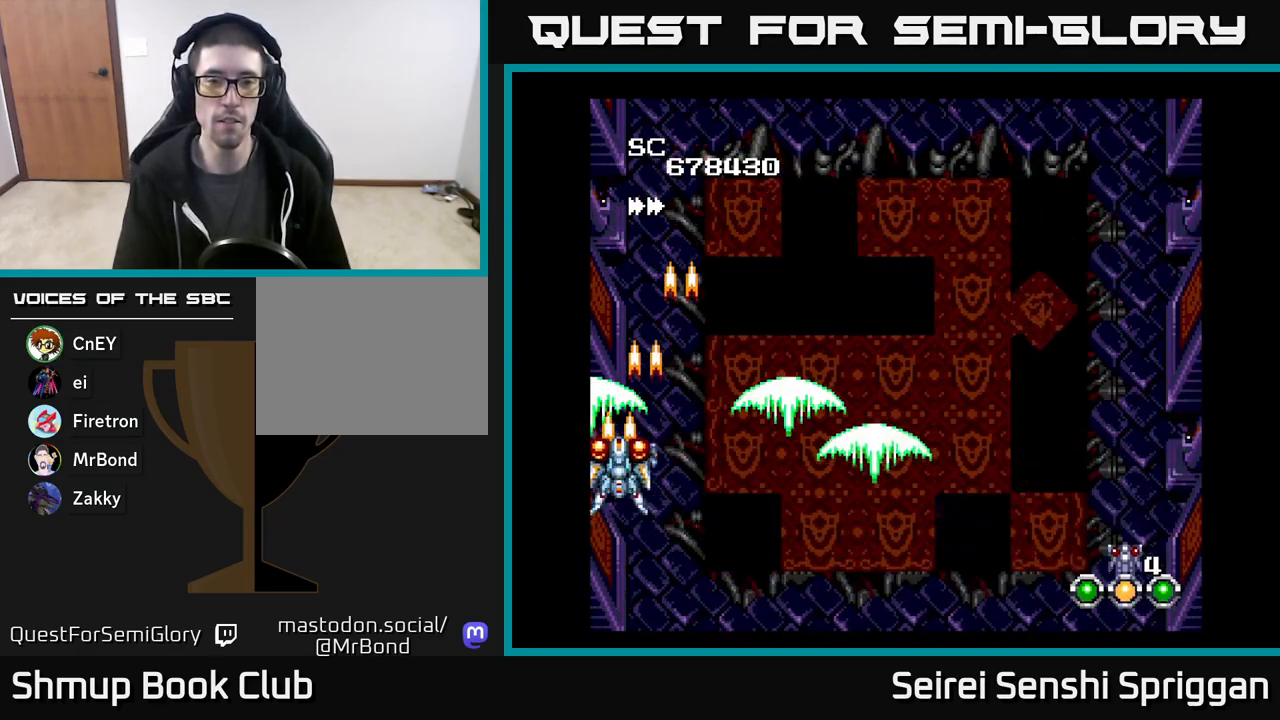
{"buttons": ["X", "DPAD_RIGHT"], "events": [[83, "DPAD_RIGHT", "down"], [250, "DPAD_UP", "up"]]}
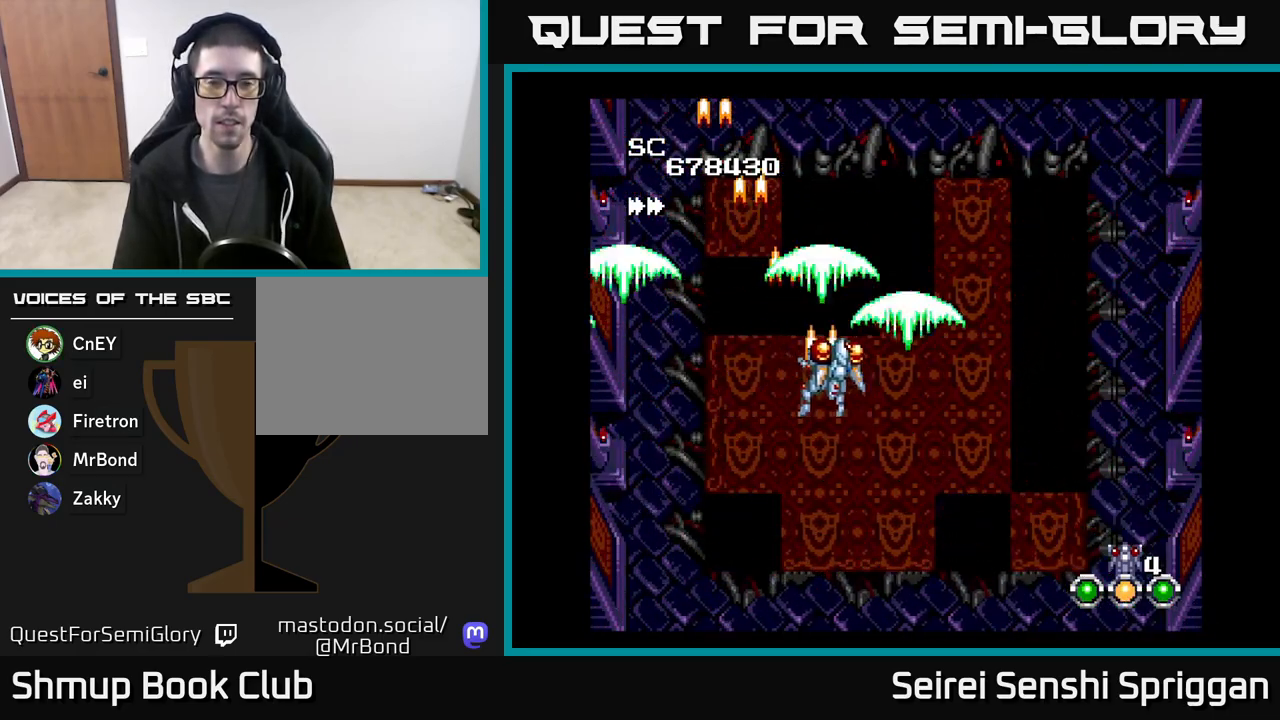
{"buttons": ["X", "DPAD_DOWN", "DPAD_RIGHT"], "events": [[383, "DPAD_DOWN", "down"]]}
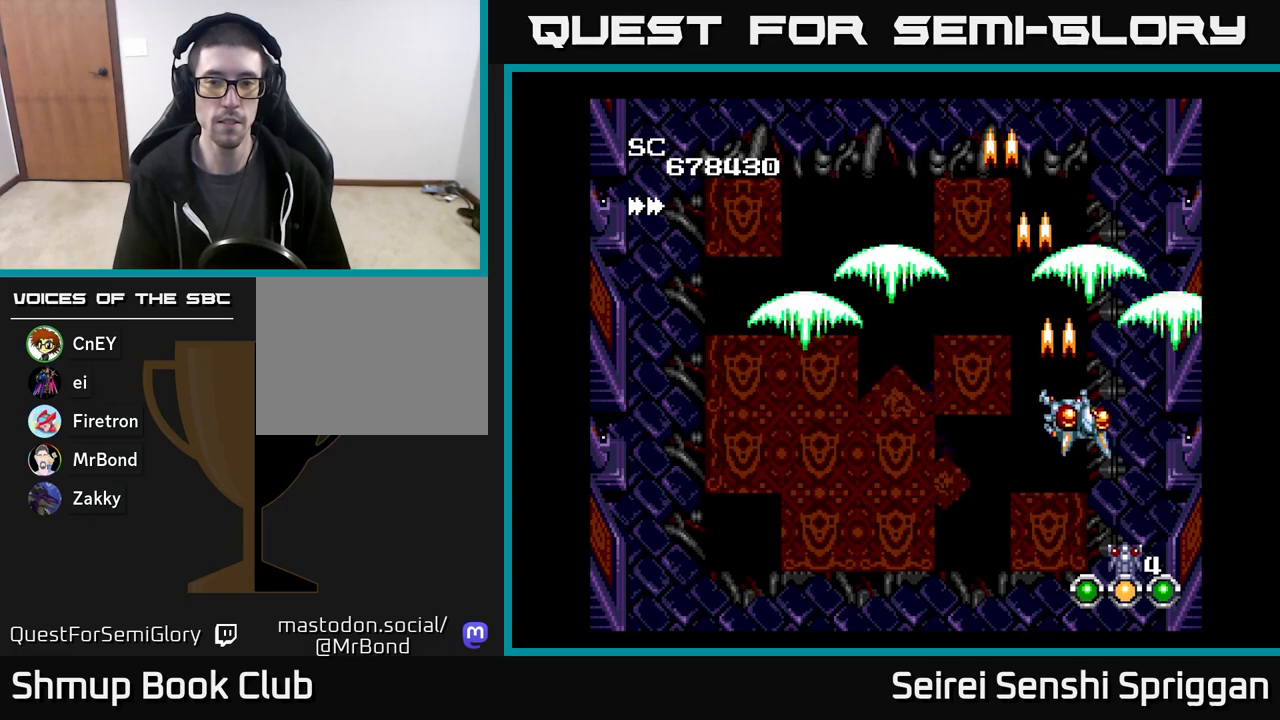
{"buttons": [], "events": [[83, "DPAD_DOWN", "up"], [233, "DPAD_RIGHT", "up"], [267, "X", "up"]]}
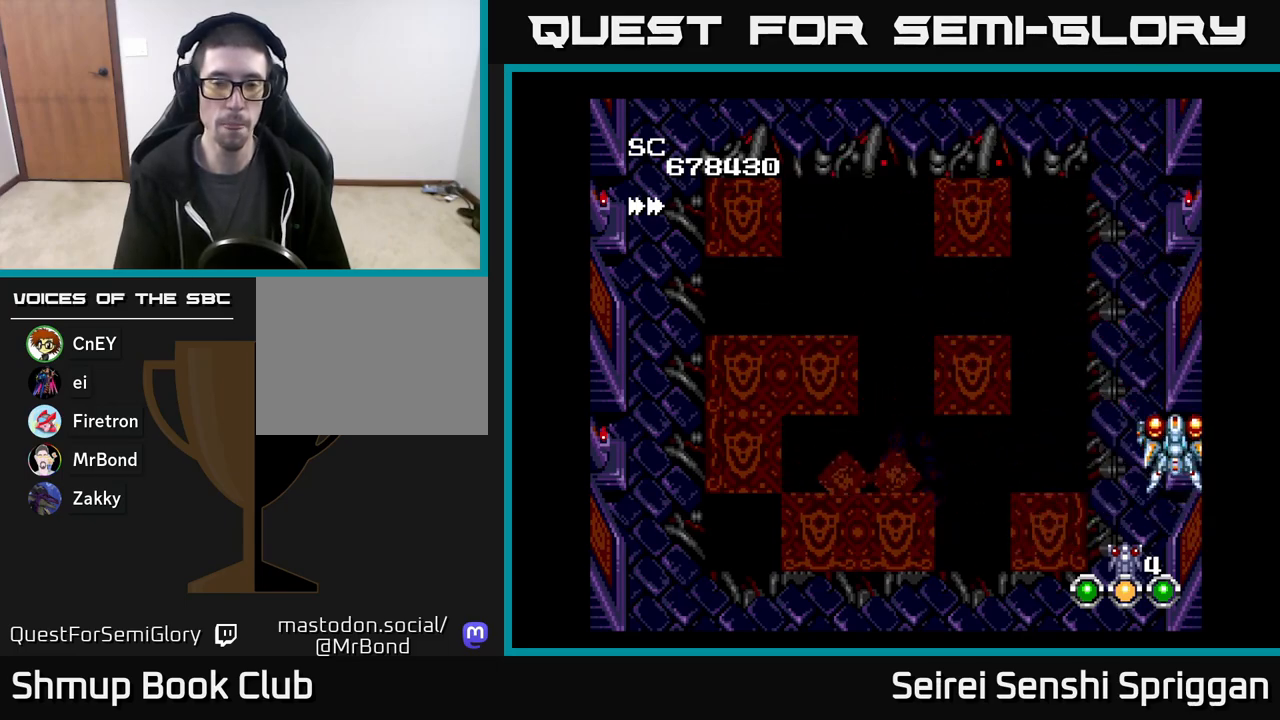
{"buttons": [], "events": []}
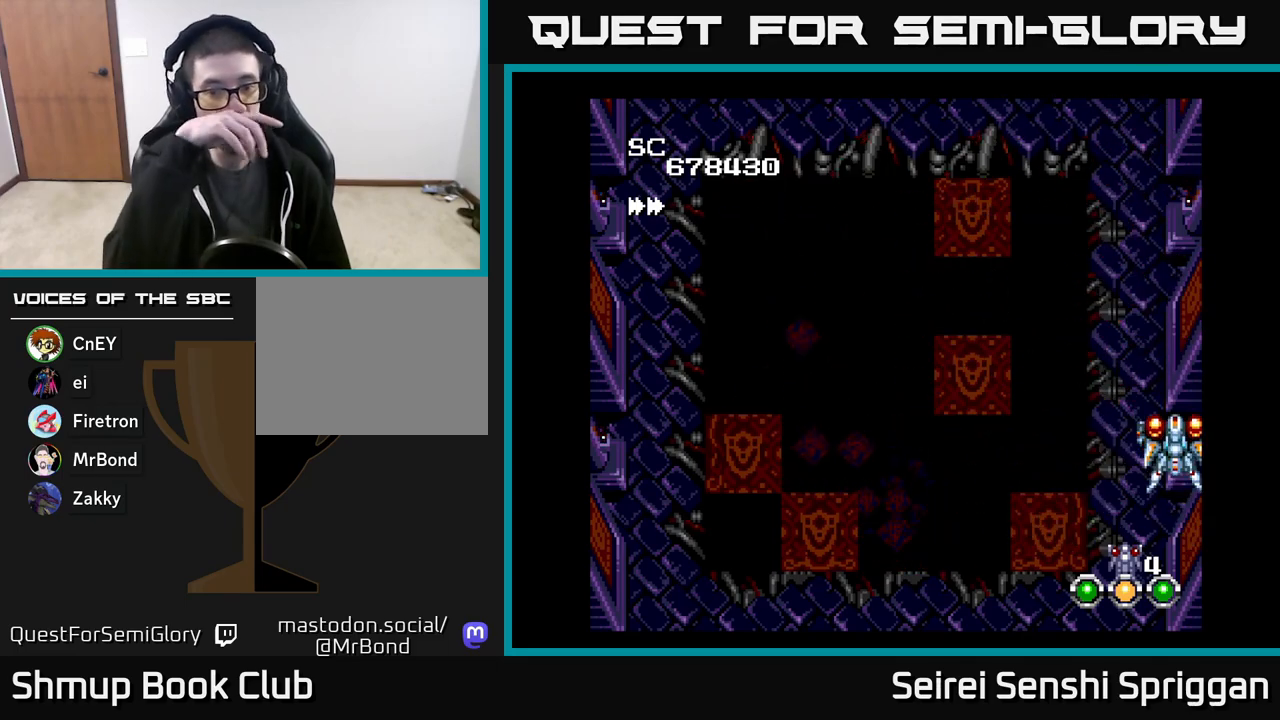
{"buttons": [], "events": []}
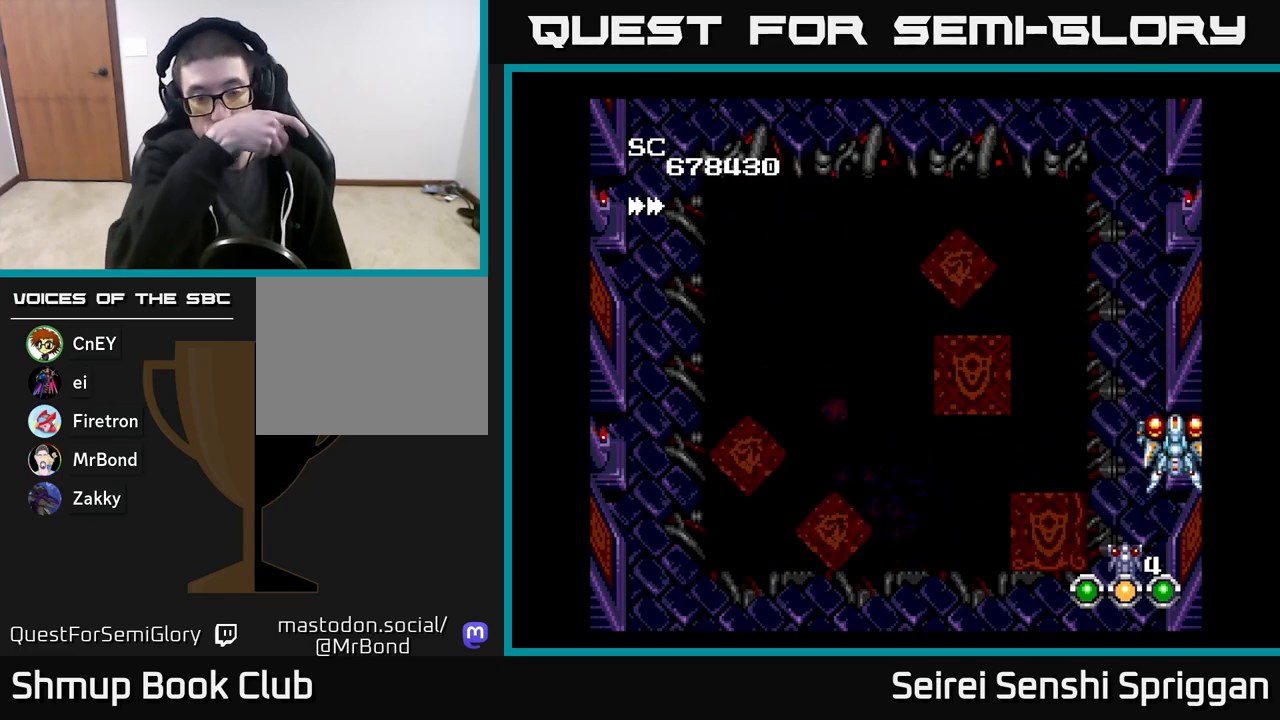
{"buttons": [], "events": []}
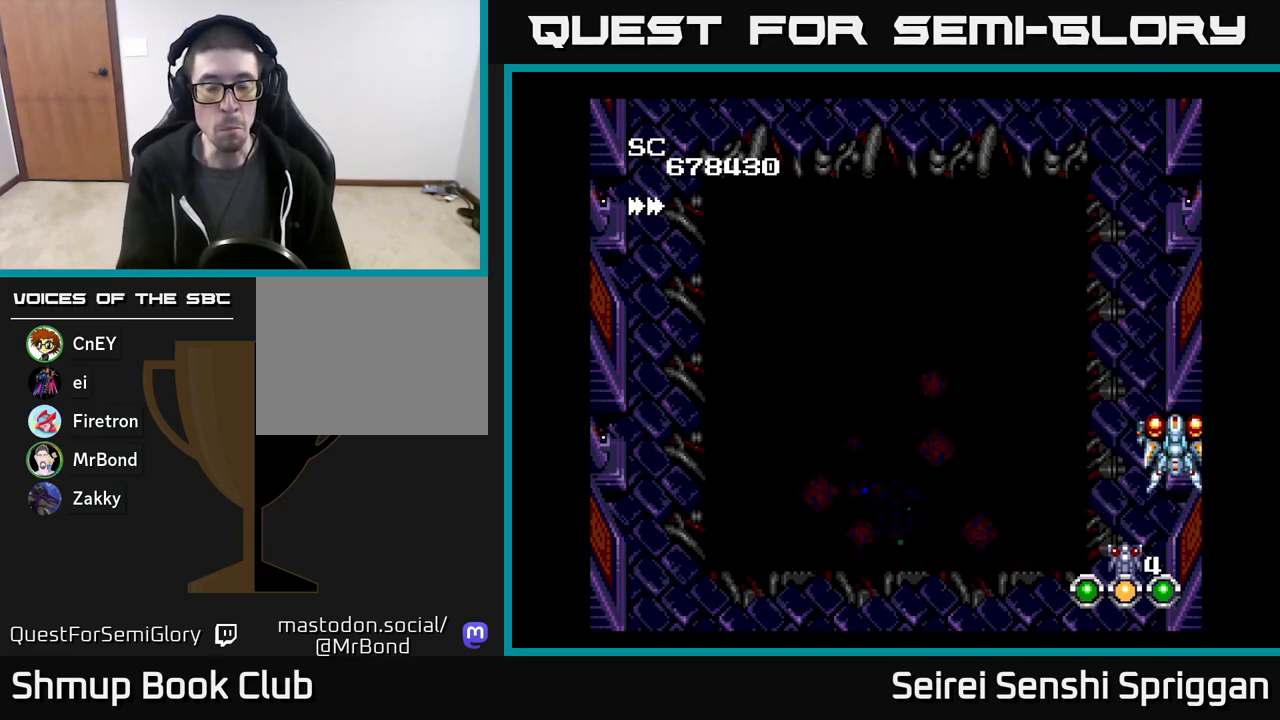
{"buttons": [], "events": []}
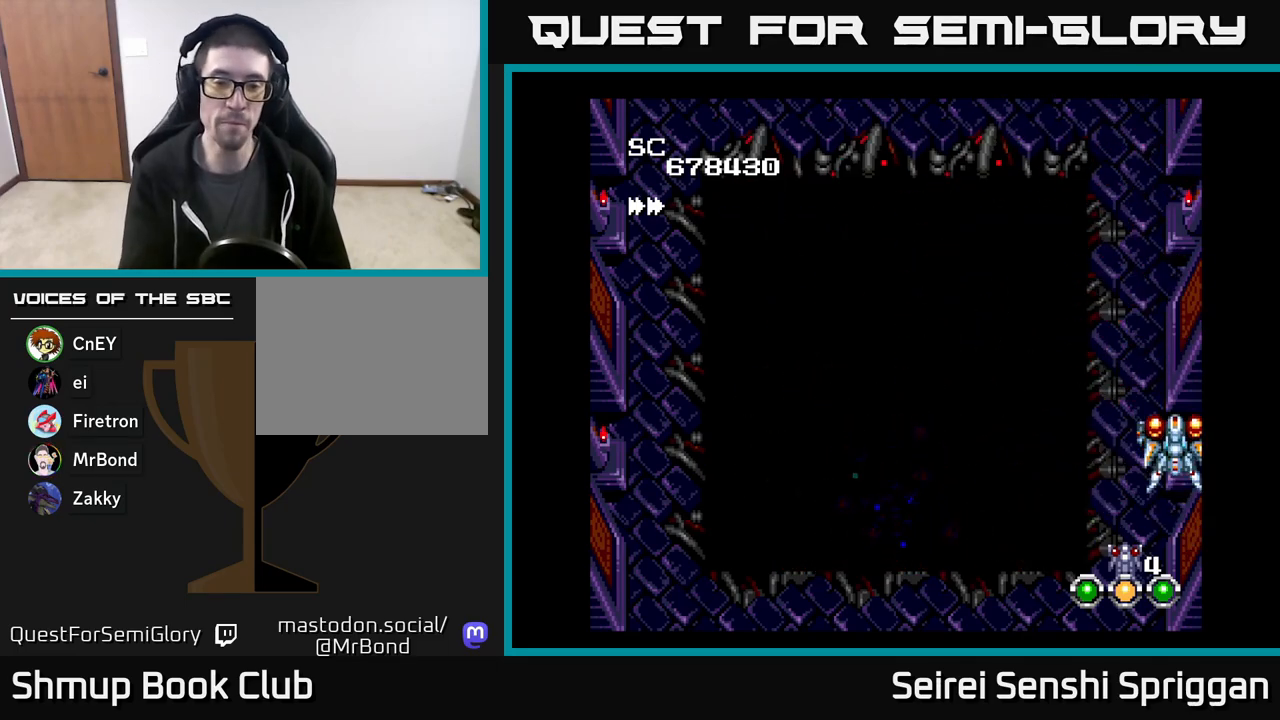
{"buttons": ["X"], "events": [[300, "X", "down"]]}
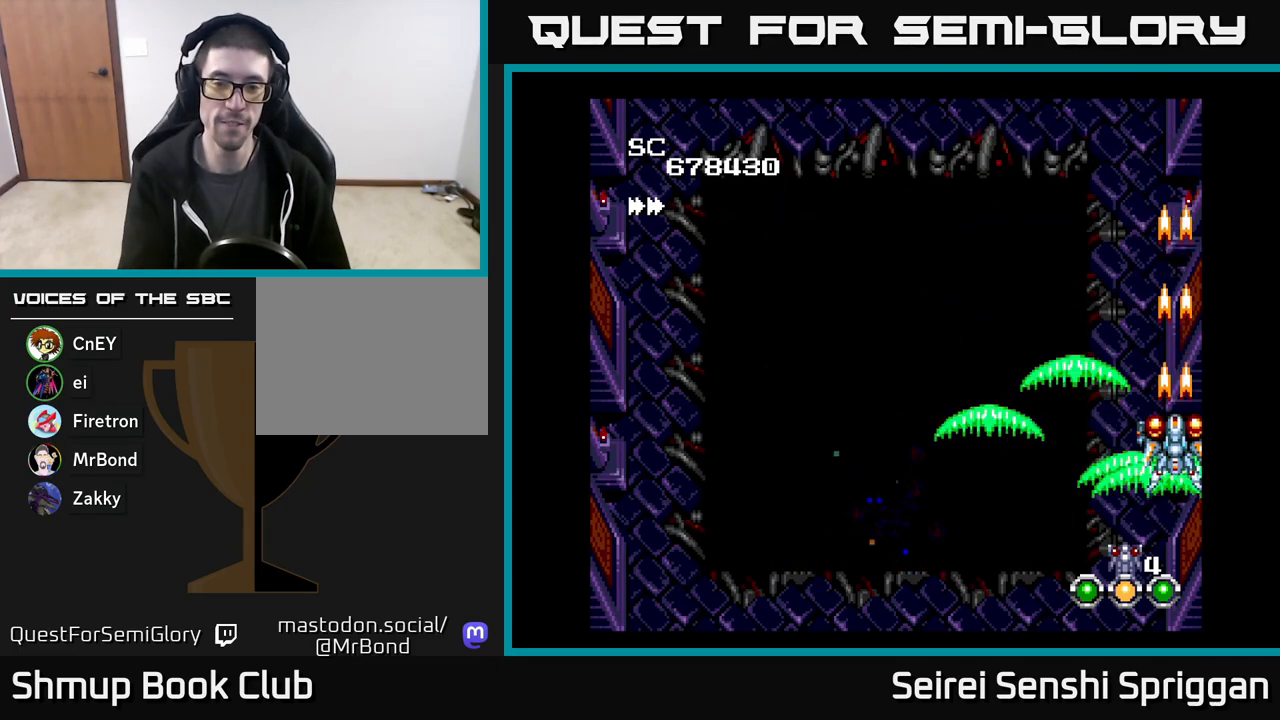
{"buttons": ["X", "DPAD_LEFT"], "events": [[383, "DPAD_LEFT", "down"]]}